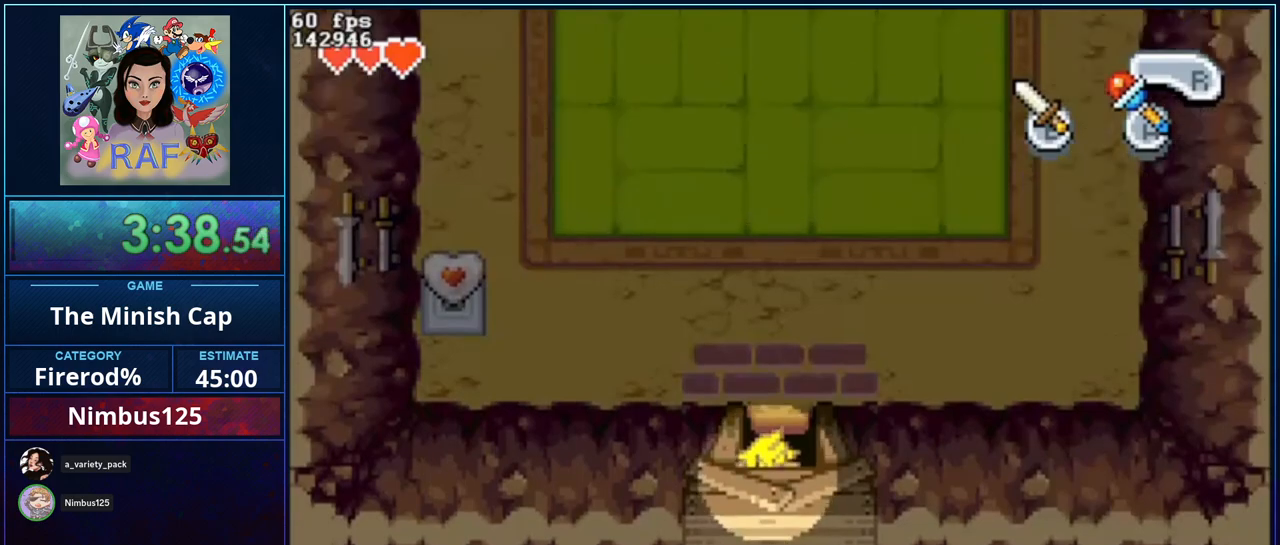
Gameplay with a controller (Nintendo layout); each line is a JSON object with the inputs held at the frame after it. "events" lists button and stick changes between this image and that frame as [ms after this image, input, new state], when the widget could be followed in between. Not read: A B DPAD_DOWN L3 R3.
{"buttons": ["DPAD_LEFT"], "events": [[417, "DPAD_LEFT", "down"], [450, "DPAD_UP", "up"]]}
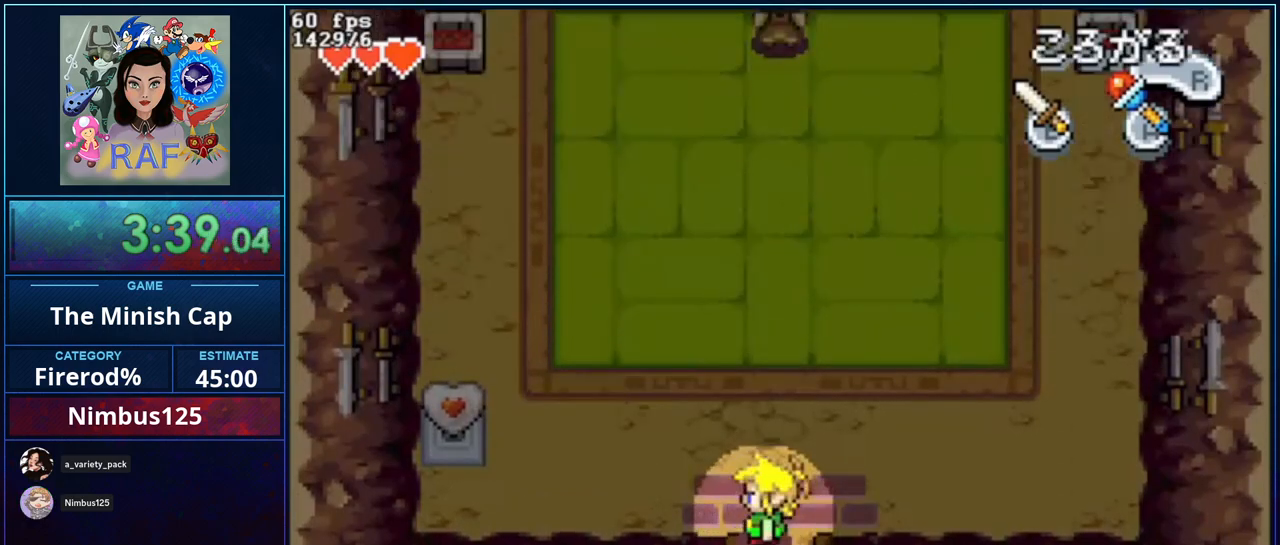
{"buttons": ["DPAD_LEFT"], "events": [[117, "R1", "down"], [383, "R1", "up"]]}
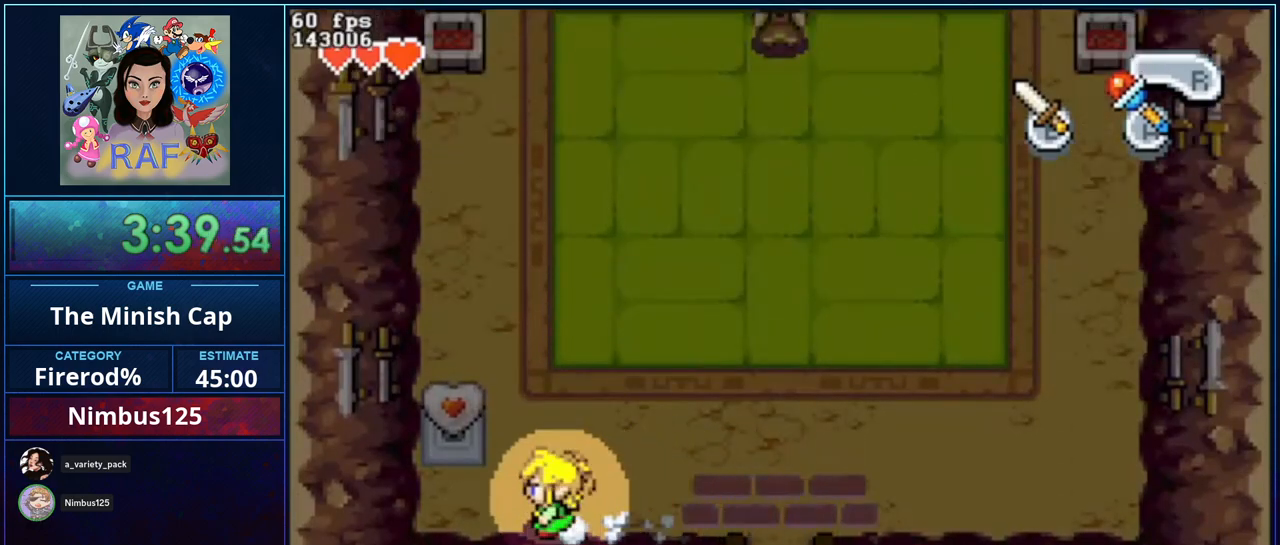
{"buttons": ["R1", "DPAD_LEFT"], "events": [[117, "DPAD_LEFT", "up"], [183, "DPAD_RIGHT", "down"], [250, "DPAD_RIGHT", "up"], [317, "R1", "down"], [383, "DPAD_LEFT", "down"]]}
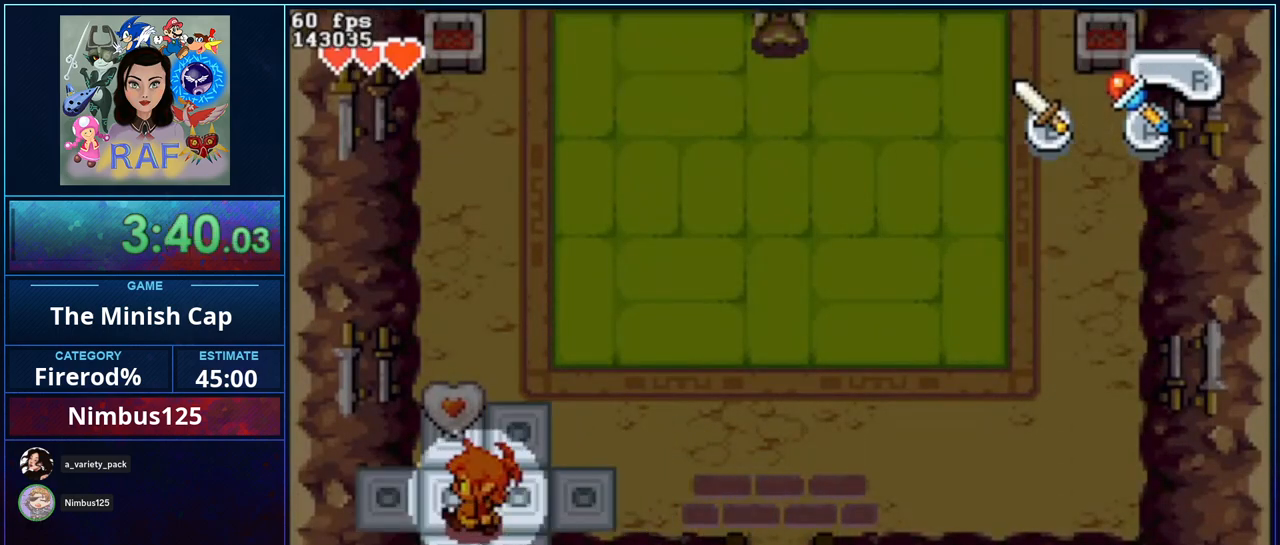
{"buttons": ["R1", "DPAD_LEFT"], "events": []}
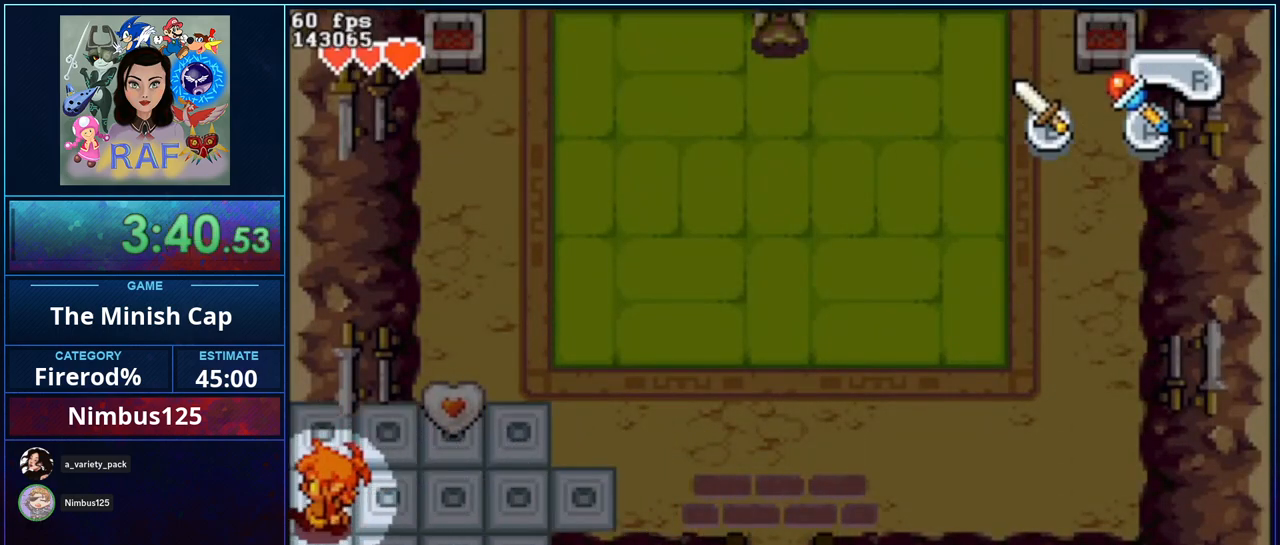
{"buttons": ["DPAD_UP"], "events": [[283, "R1", "up"], [383, "DPAD_LEFT", "up"], [383, "DPAD_UP", "down"]]}
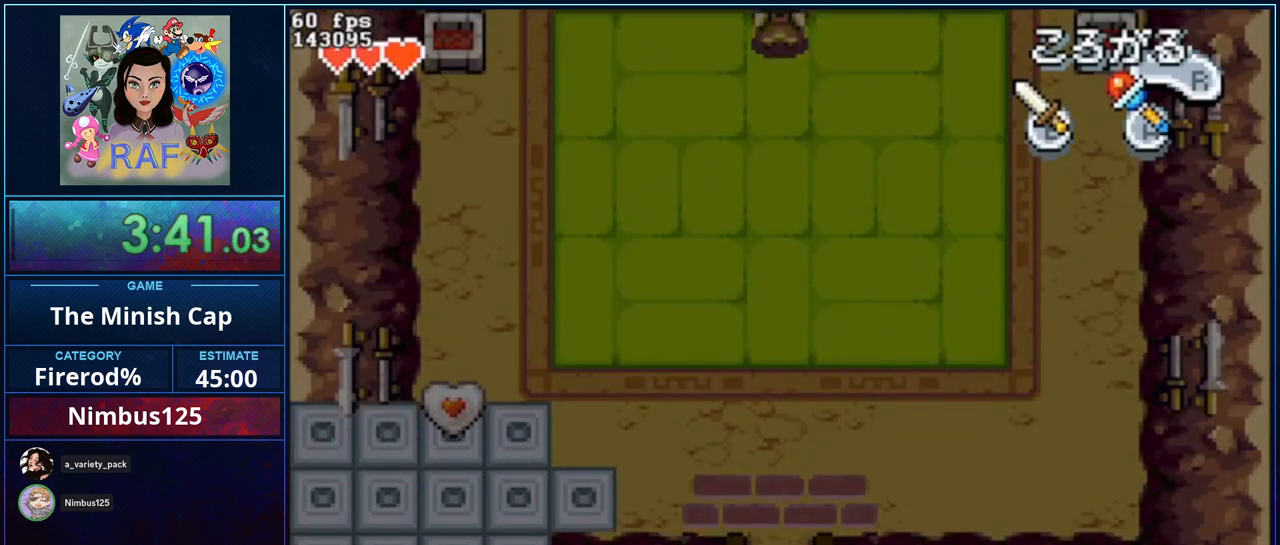
{"buttons": ["DPAD_RIGHT"], "events": [[383, "DPAD_RIGHT", "down"], [383, "DPAD_UP", "up"]]}
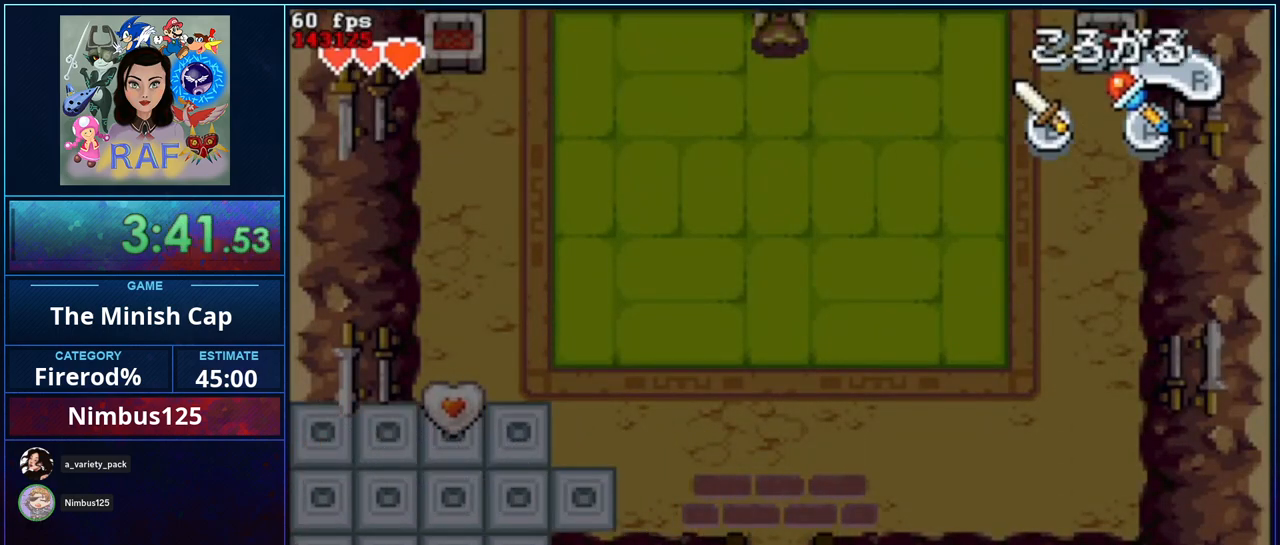
{"buttons": [], "events": [[450, "DPAD_RIGHT", "up"]]}
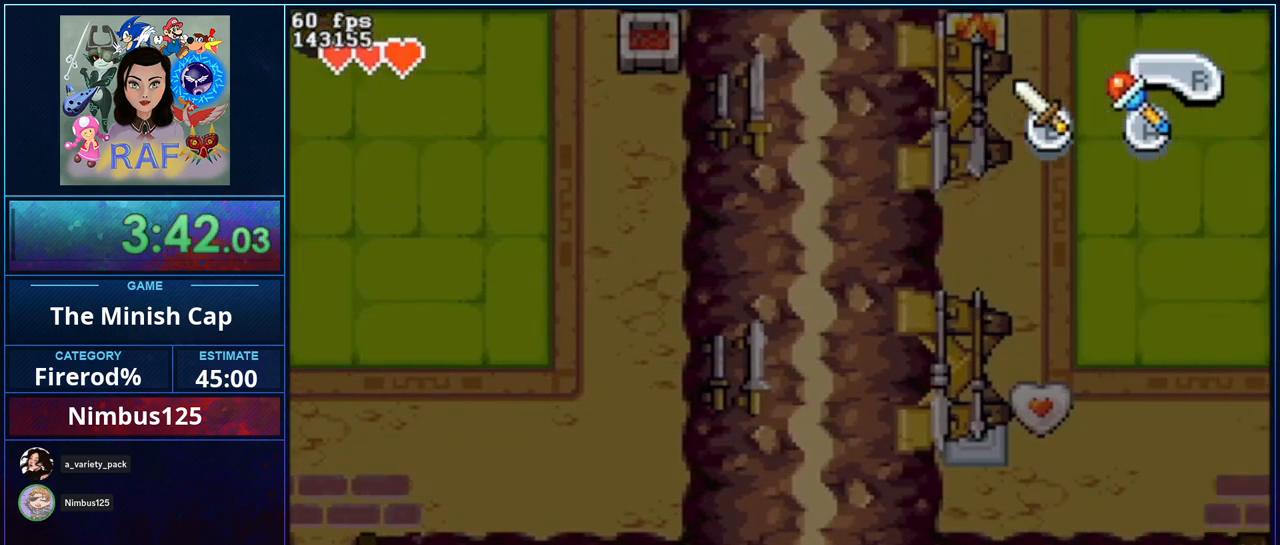
{"buttons": ["R1"], "events": [[383, "R1", "down"]]}
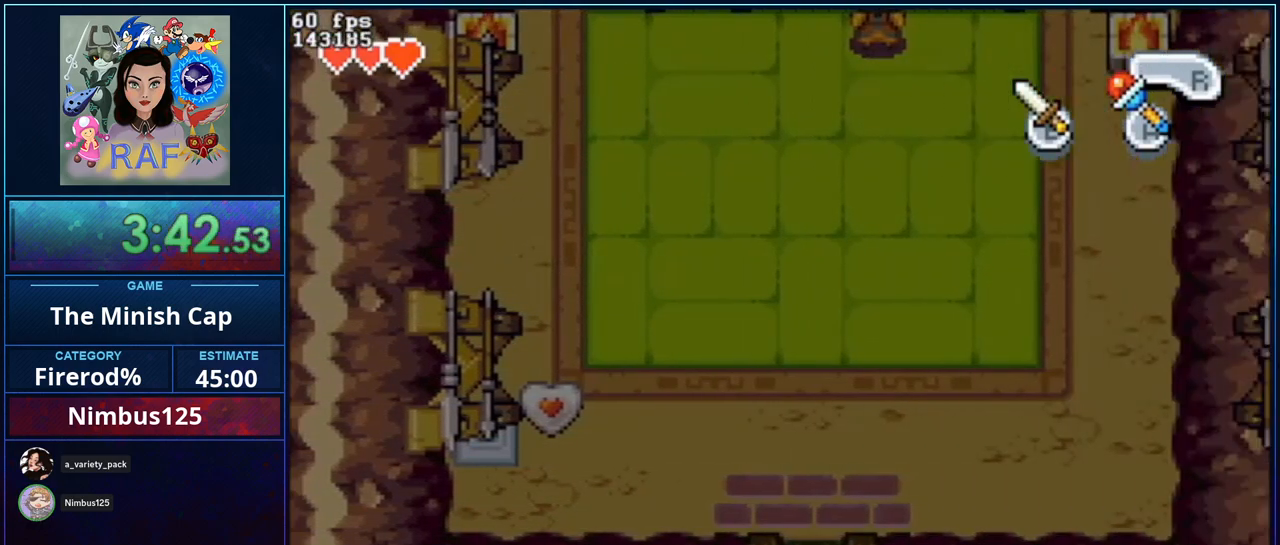
{"buttons": [], "events": [[17, "R1", "up"], [83, "R1", "down"], [183, "R1", "up"], [317, "R1", "down"], [417, "R1", "up"]]}
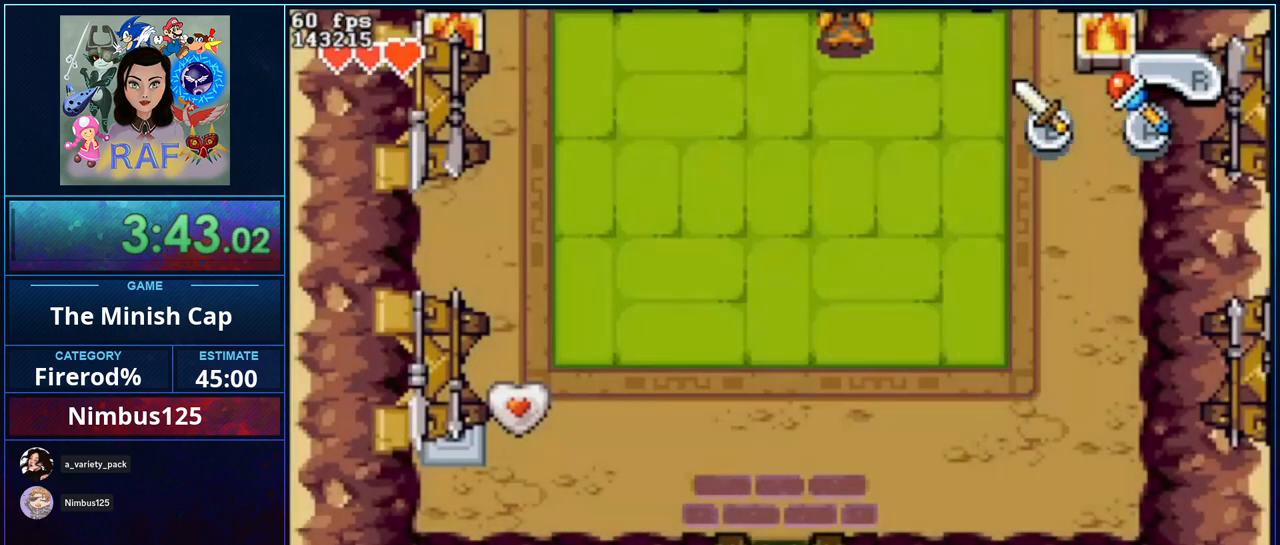
{"buttons": ["R1"], "events": [[17, "R1", "down"], [117, "R1", "up"], [183, "R1", "down"], [283, "R1", "up"], [383, "R1", "down"]]}
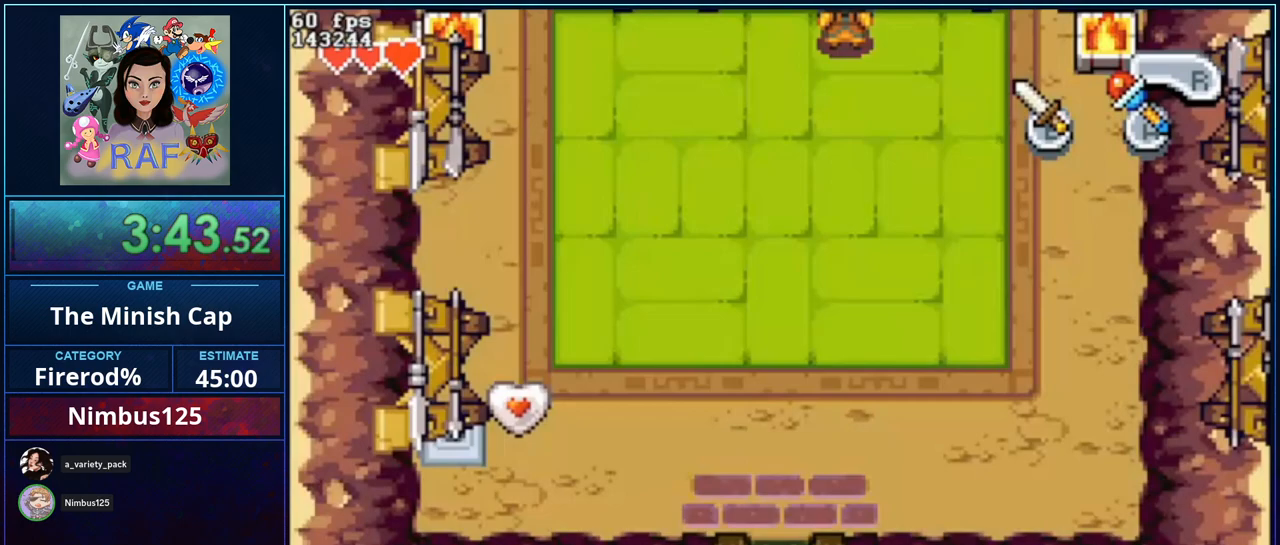
{"buttons": [], "events": [[17, "R1", "up"], [50, "R1", "down"], [150, "R1", "up"]]}
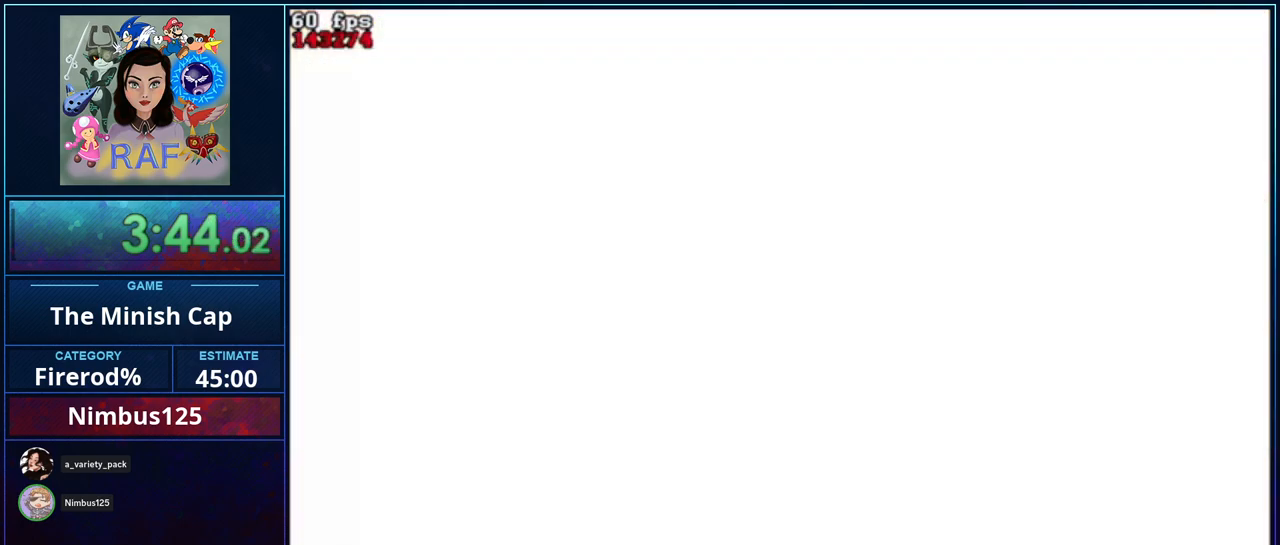
{"buttons": ["R1", "DPAD_LEFT"], "events": [[50, "DPAD_LEFT", "down"], [450, "R1", "down"]]}
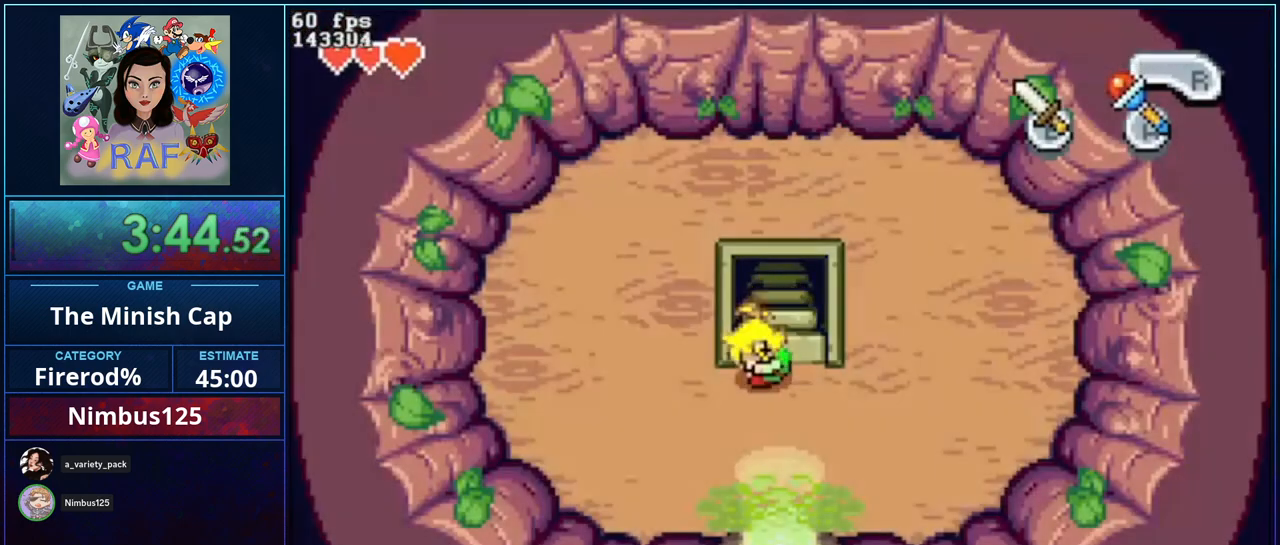
{"buttons": ["DPAD_RIGHT"], "events": [[150, "R1", "up"], [417, "DPAD_LEFT", "up"], [417, "DPAD_UP", "down"], [483, "DPAD_RIGHT", "down"], [483, "DPAD_UP", "up"]]}
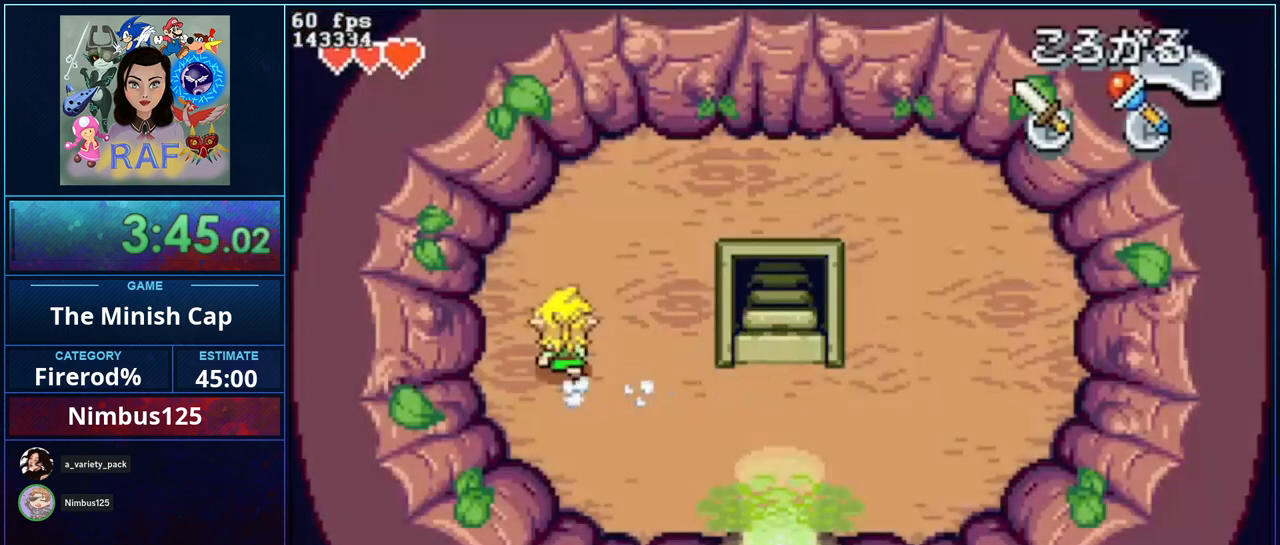
{"buttons": ["R1", "DPAD_LEFT"], "events": [[117, "DPAD_RIGHT", "up"], [150, "R1", "down"], [217, "DPAD_LEFT", "down"]]}
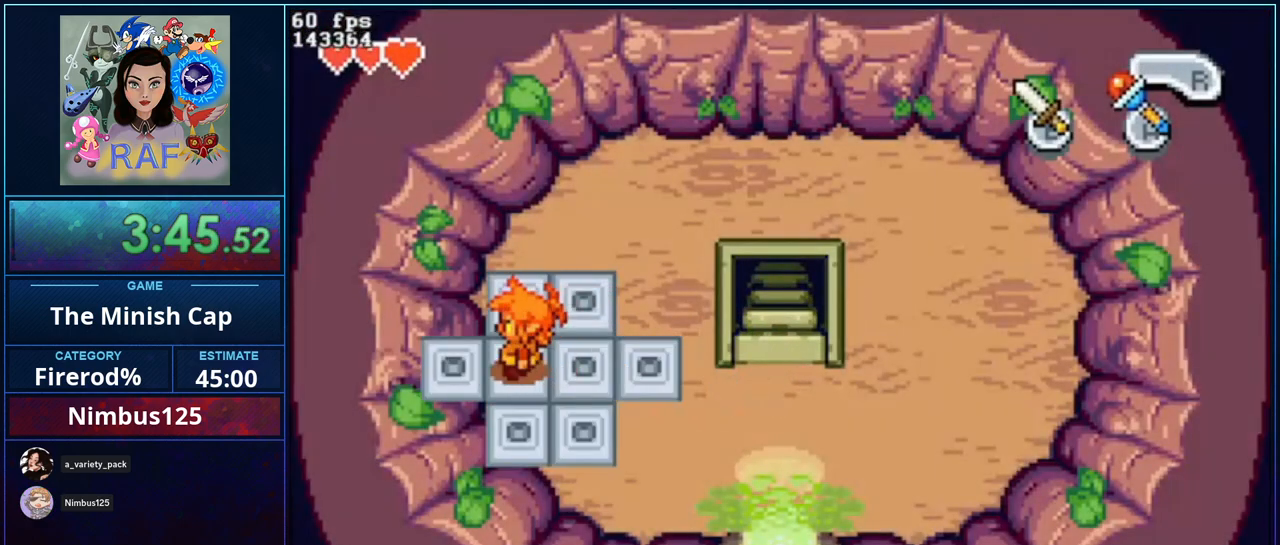
{"buttons": ["R1", "DPAD_LEFT"], "events": []}
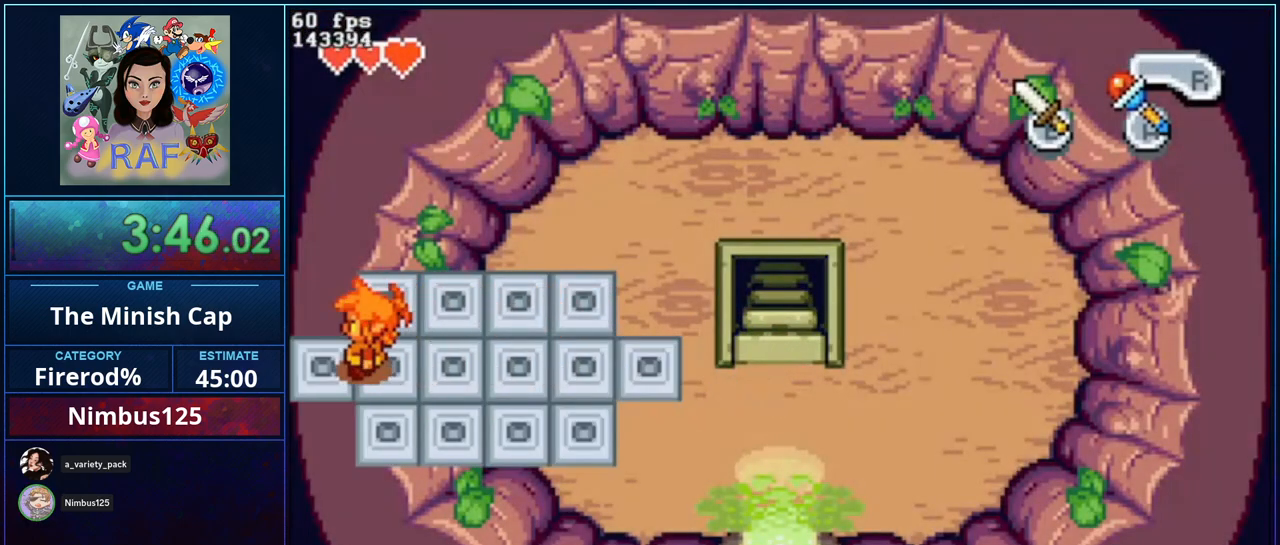
{"buttons": [], "events": [[350, "R1", "up"], [483, "DPAD_LEFT", "up"]]}
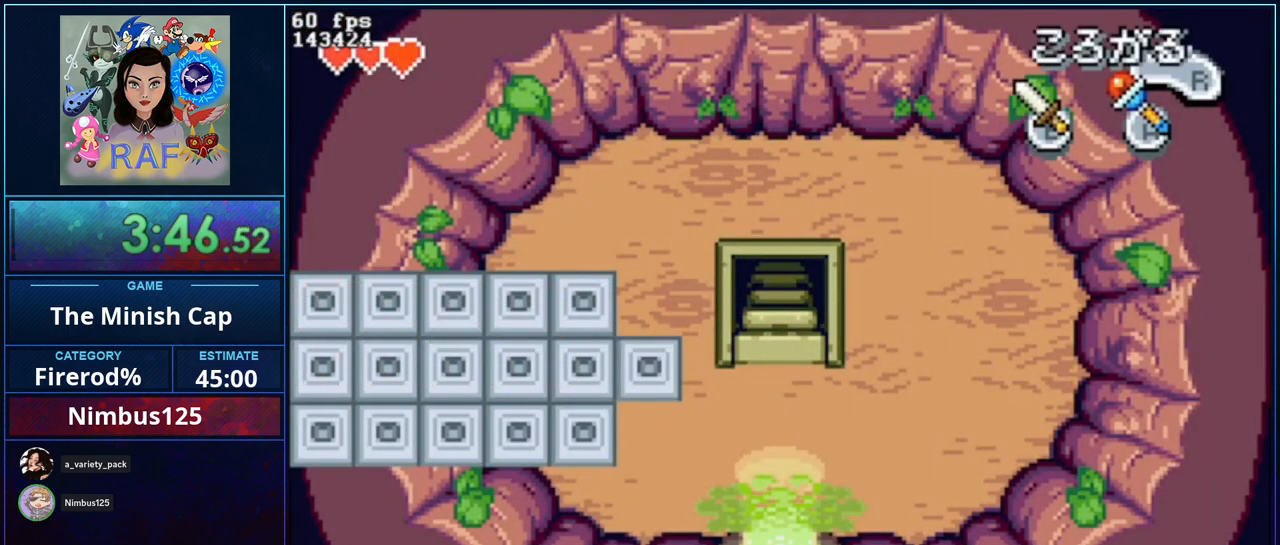
{"buttons": ["DPAD_RIGHT"], "events": [[350, "DPAD_RIGHT", "down"]]}
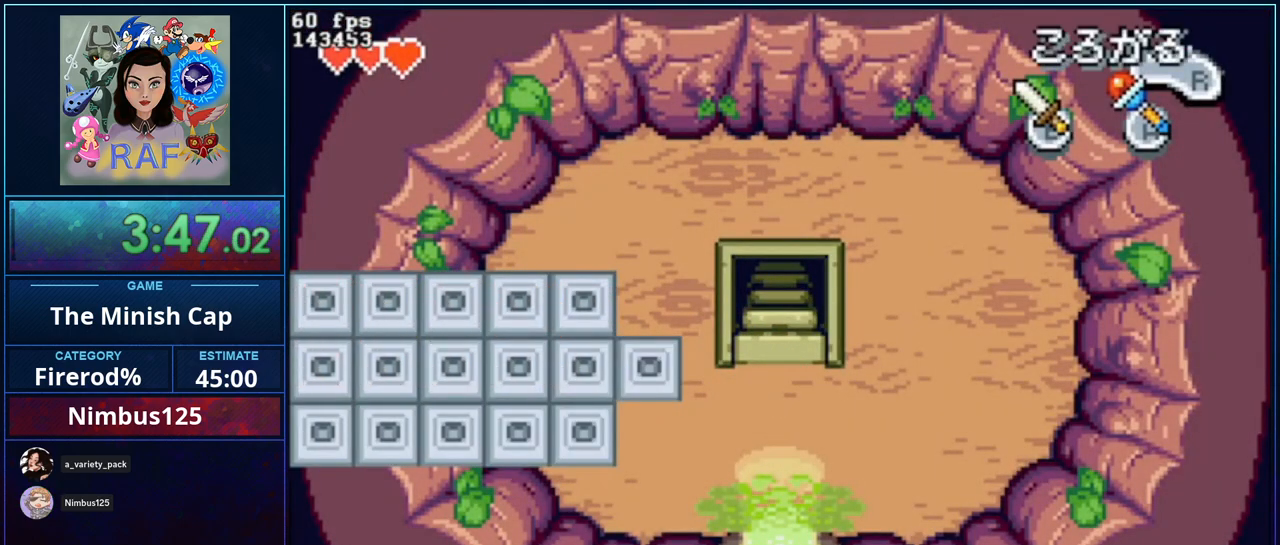
{"buttons": [], "events": [[350, "DPAD_RIGHT", "up"]]}
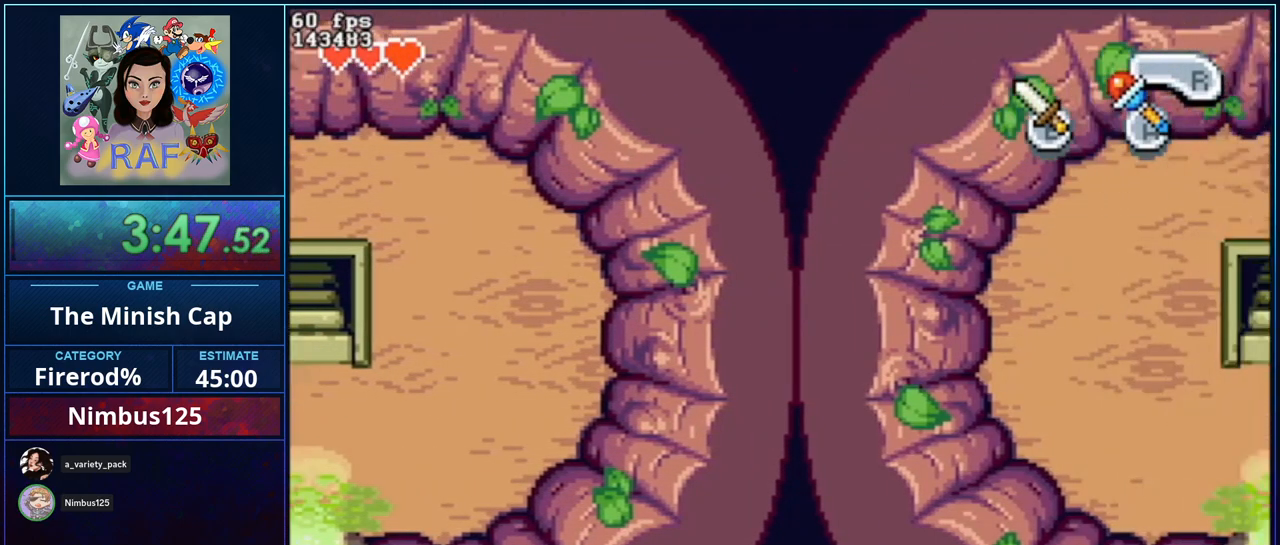
{"buttons": ["R1", "DPAD_RIGHT"], "events": [[117, "R1", "down"], [250, "R1", "up"], [317, "DPAD_RIGHT", "down"], [317, "R1", "down"], [417, "R1", "up"], [483, "R1", "down"]]}
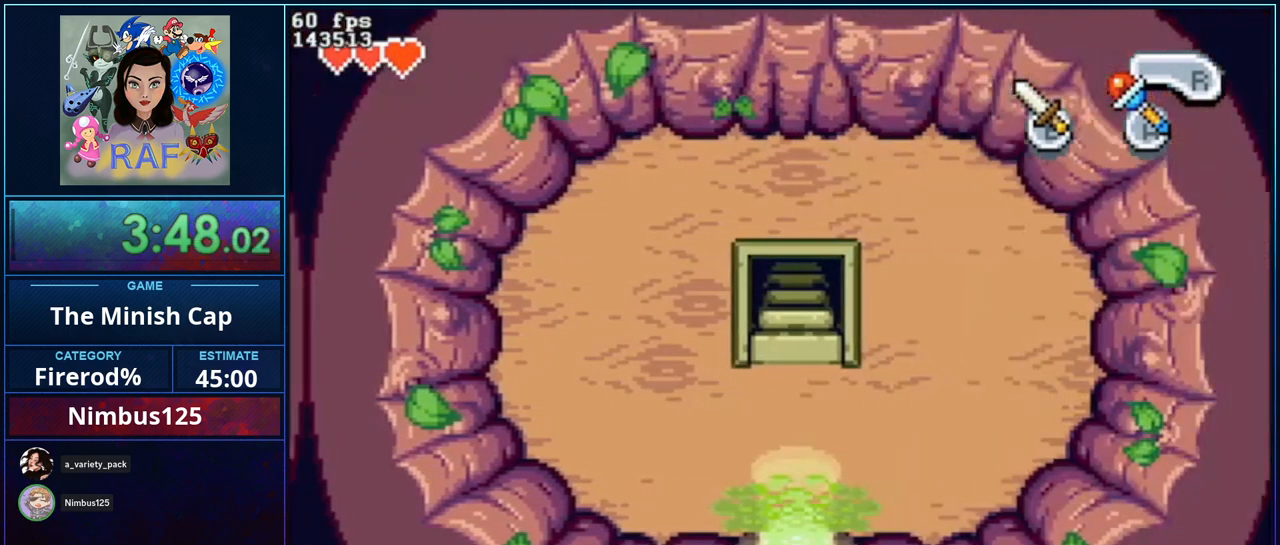
{"buttons": ["R1"], "events": [[83, "R1", "up"], [150, "R1", "down"], [250, "DPAD_RIGHT", "up"], [250, "R1", "up"], [317, "R1", "down"], [417, "R1", "up"], [483, "R1", "down"]]}
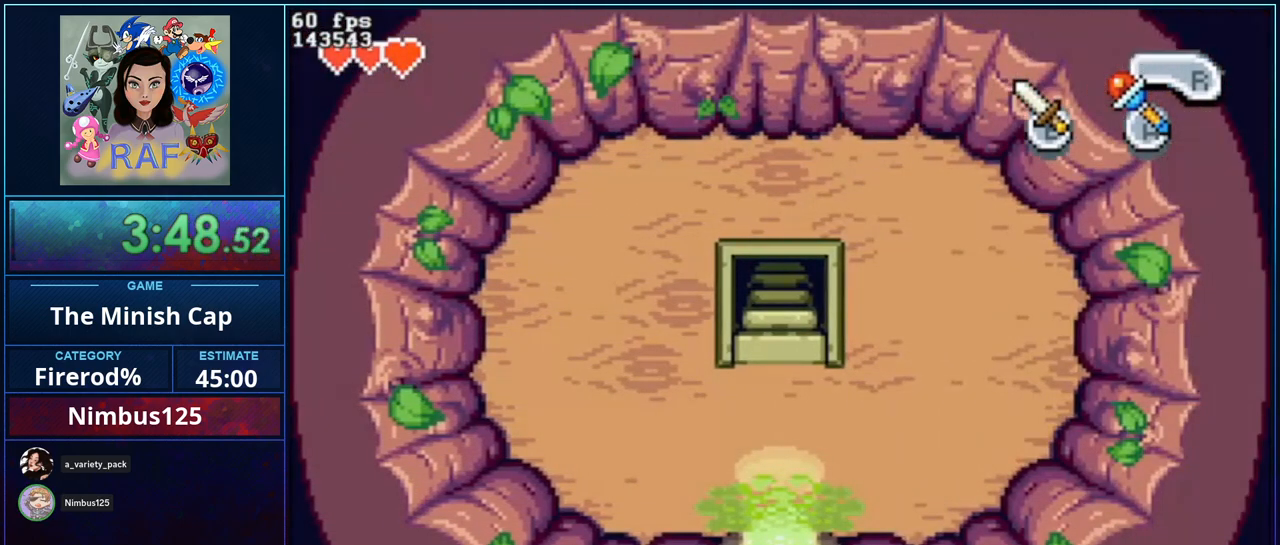
{"buttons": [], "events": [[50, "R1", "up"]]}
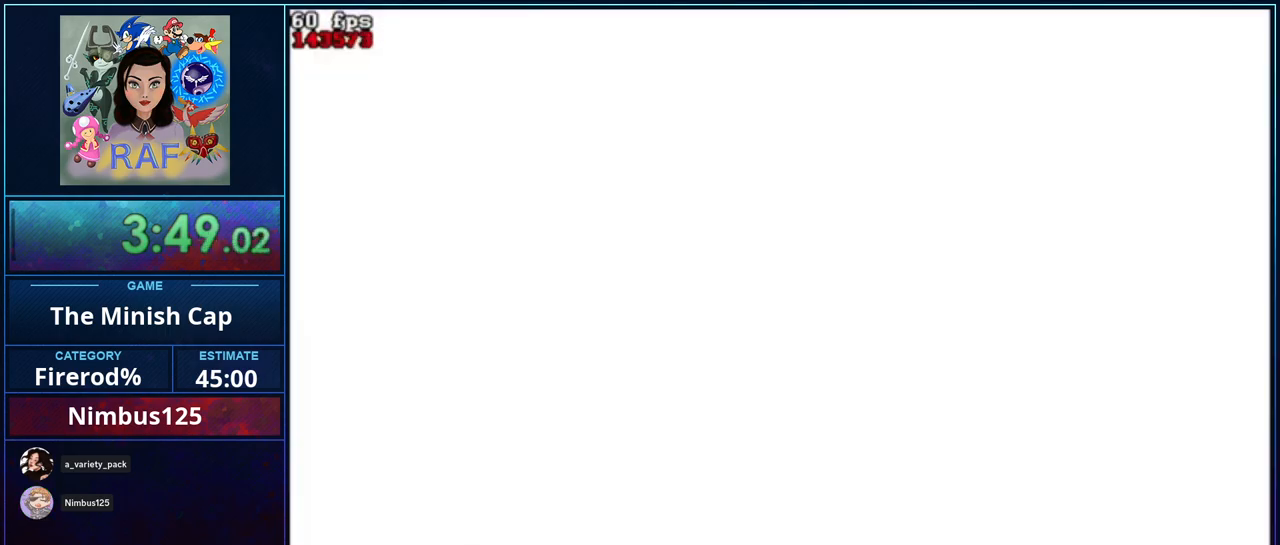
{"buttons": [], "events": []}
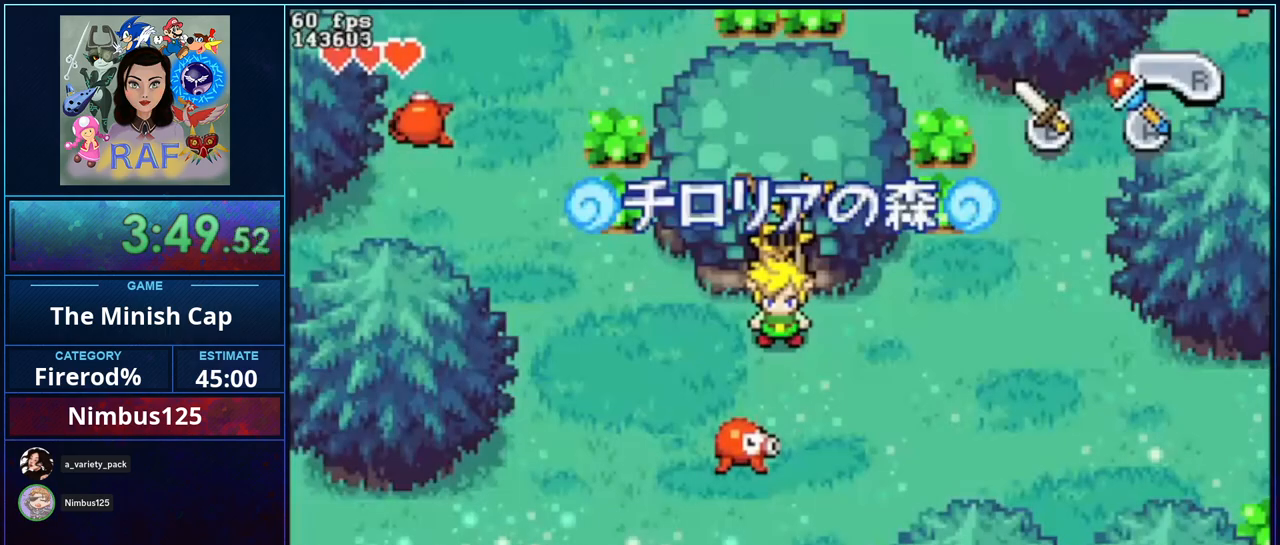
{"buttons": ["DPAD_RIGHT"], "events": [[117, "DPAD_RIGHT", "down"]]}
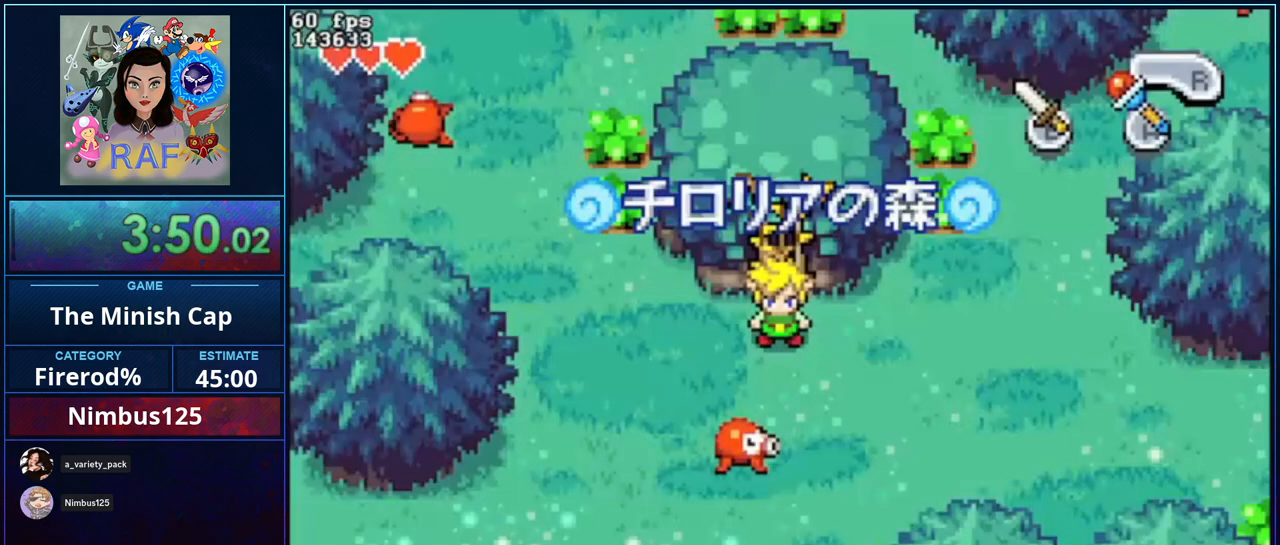
{"buttons": ["R1"], "events": [[417, "DPAD_RIGHT", "up"], [450, "R1", "down"]]}
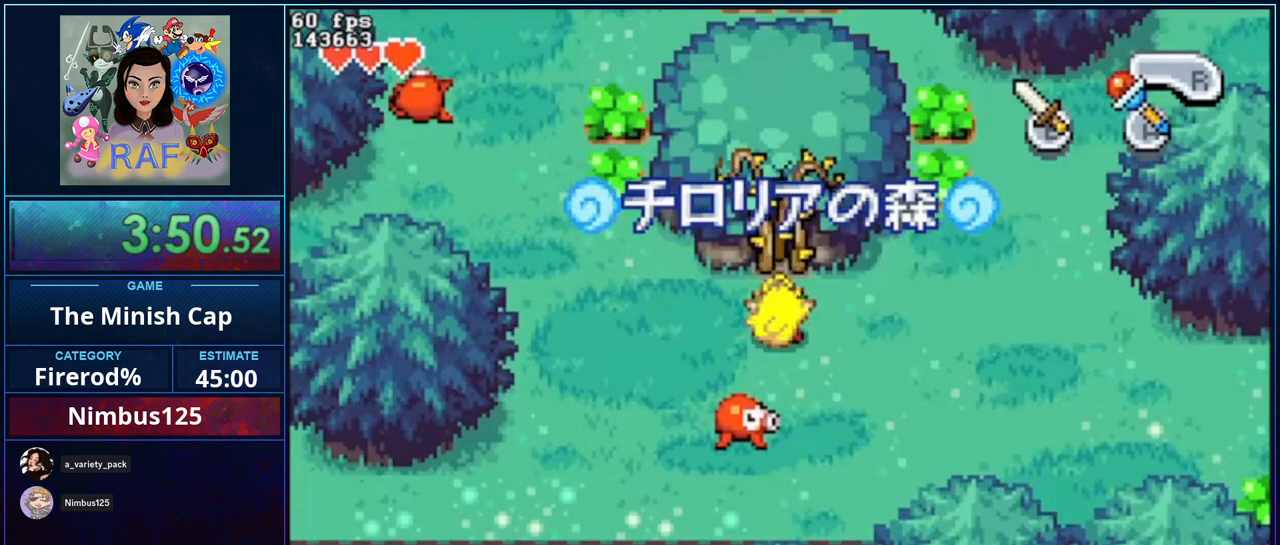
{"buttons": ["DPAD_UP"], "events": [[350, "R1", "up"], [450, "DPAD_UP", "down"]]}
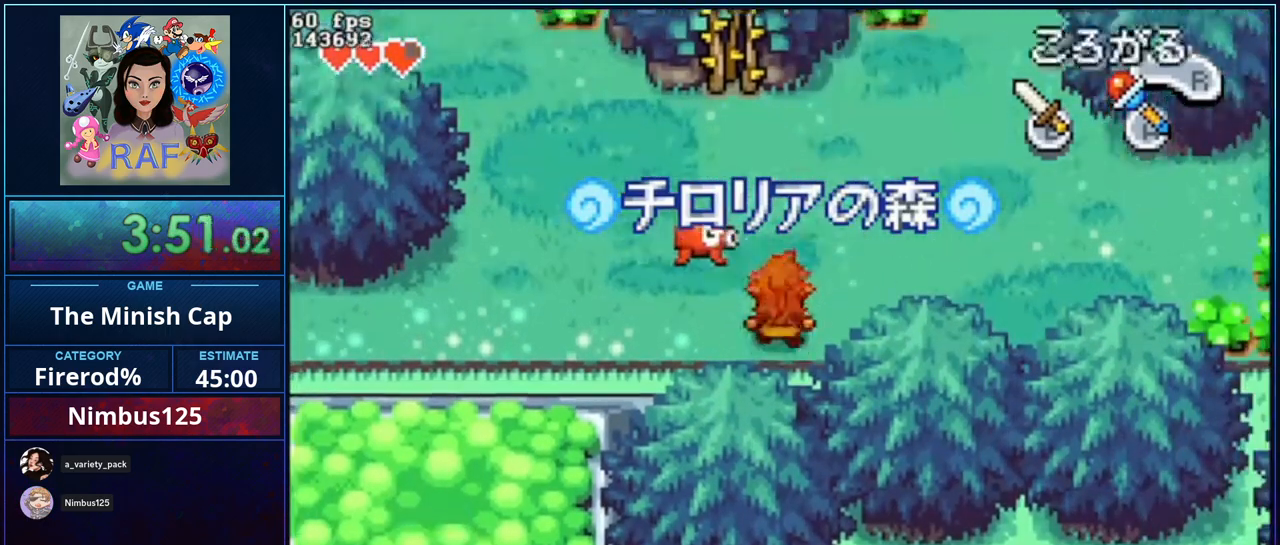
{"buttons": ["R1"], "events": [[117, "DPAD_UP", "up"], [183, "R1", "down"]]}
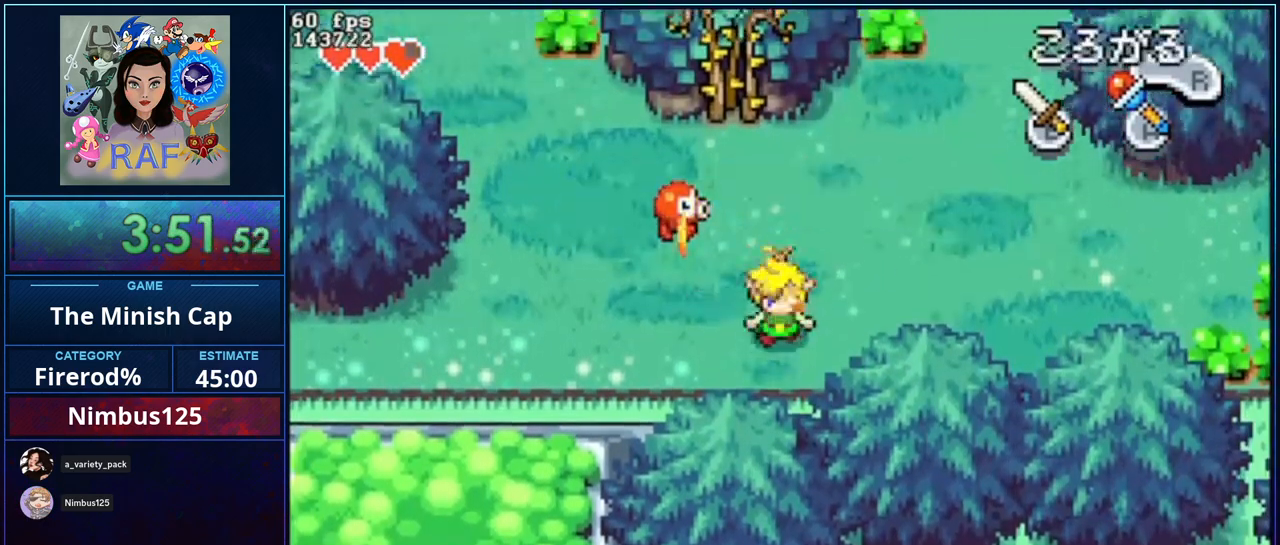
{"buttons": ["R1"], "events": [[83, "R1", "up"], [217, "DPAD_UP", "down"], [317, "DPAD_UP", "up"], [383, "R1", "down"]]}
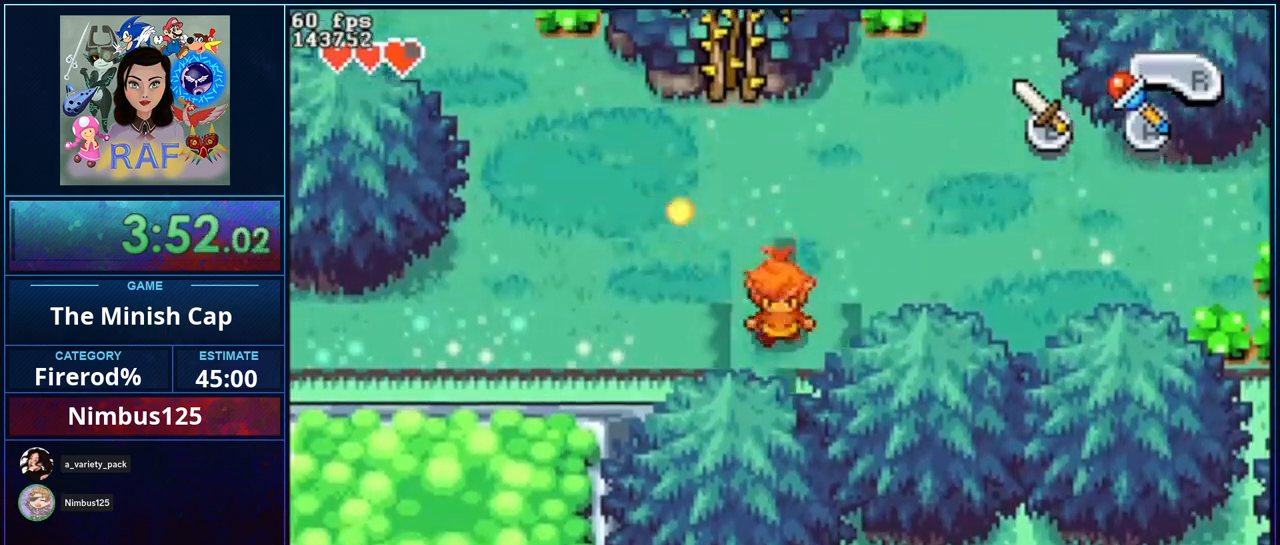
{"buttons": ["R1"], "events": []}
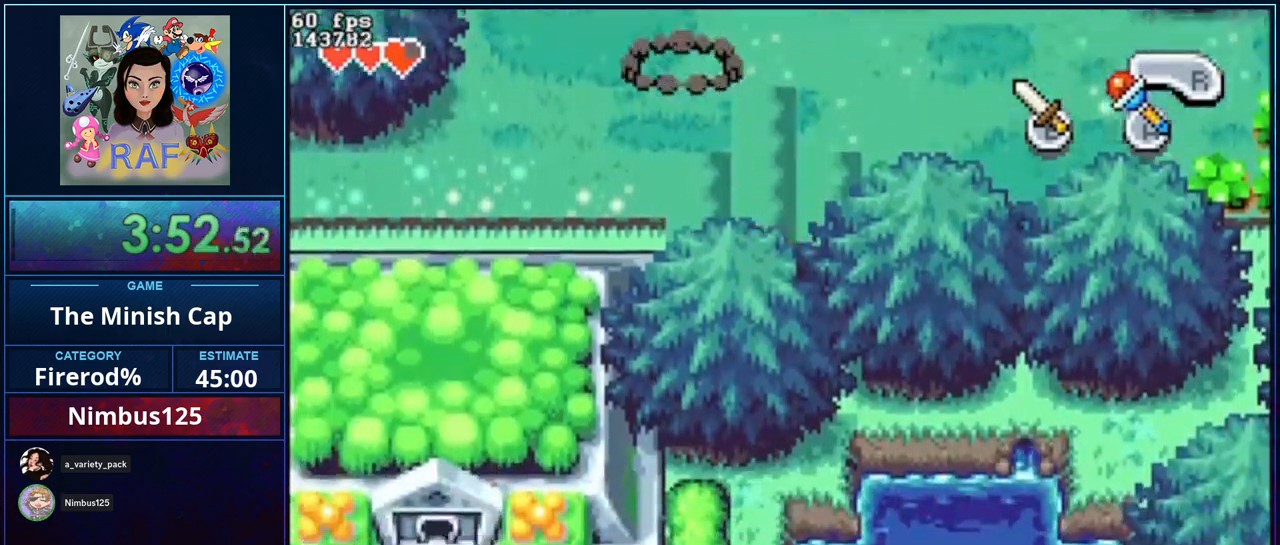
{"buttons": ["R1"], "events": []}
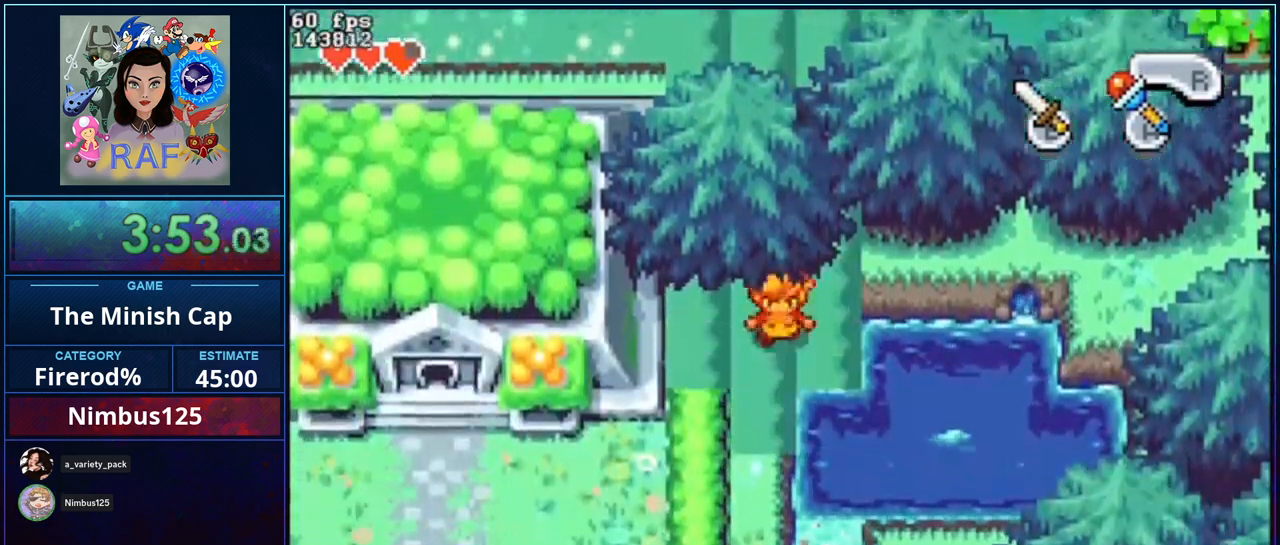
{"buttons": ["R1"], "events": []}